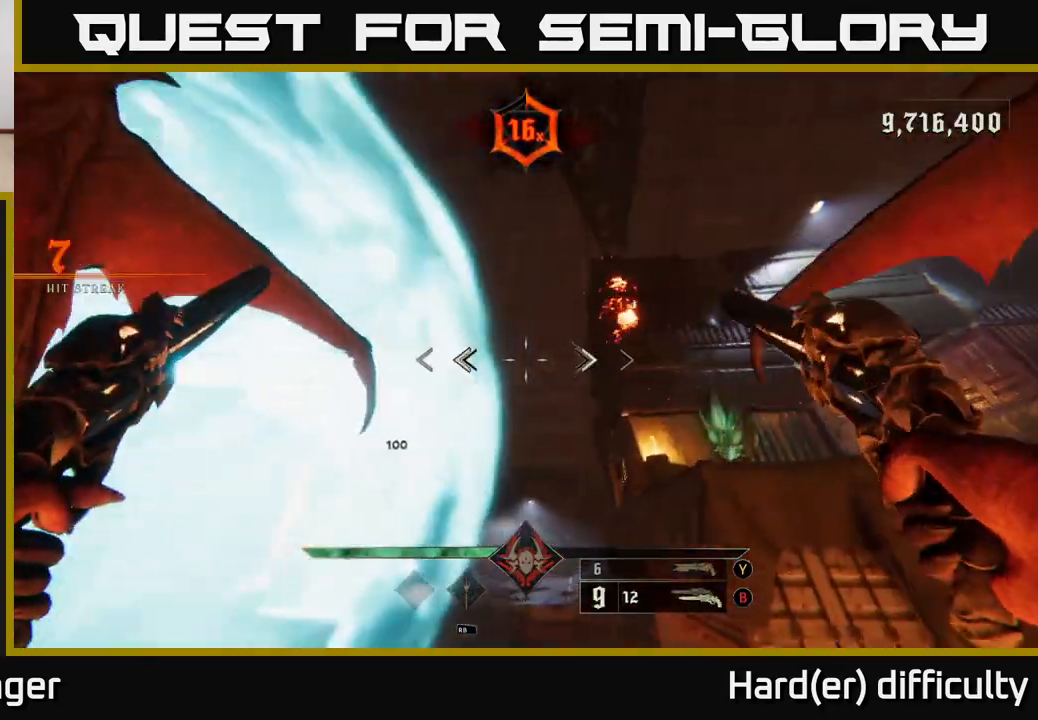
Gameplay with a controller (Xbox layout); each line is a JSON object with the inputs held at the frame after it. "events" lists button and stick changes between this image and that frame as [ms after this image, input, new state], when the widget could be followed in between.
{"buttons": [], "left_stick": "down", "right_stick": "center", "events": [[17, "right_stick", "down-left"], [100, "L2", "up"], [200, "left_stick", "down-right"], [367, "right_stick", "center"], [467, "left_stick", "down"]]}
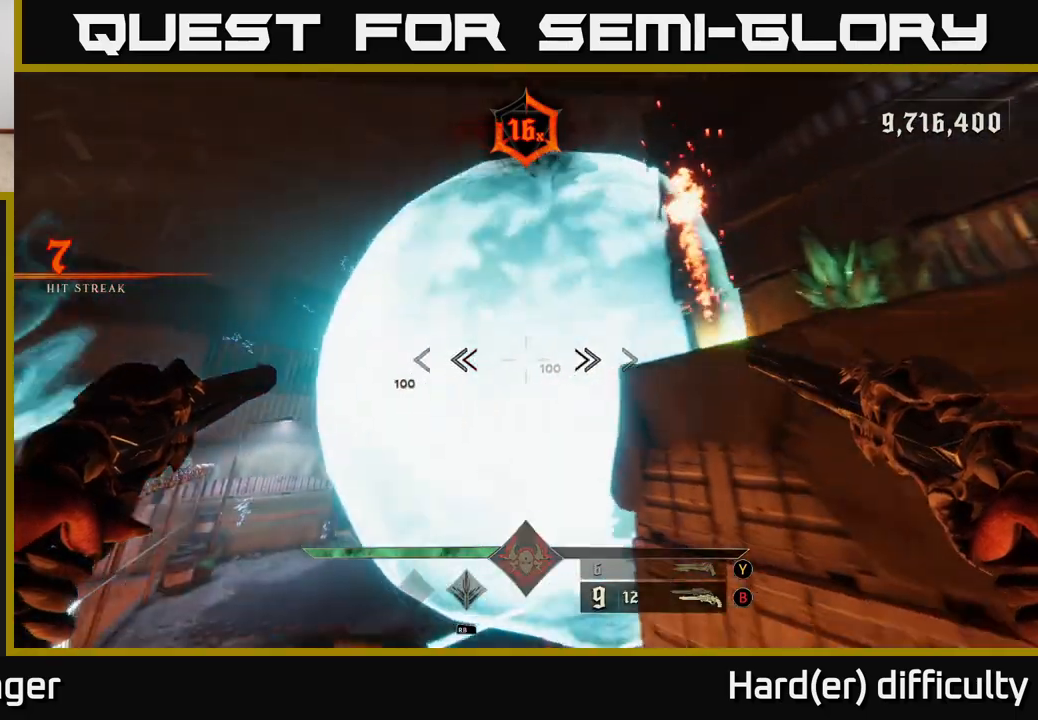
{"buttons": [], "left_stick": "left", "right_stick": "center", "events": [[117, "L2", "down"], [117, "R2", "down"], [133, "left_stick", "down-left"], [217, "R2", "up"], [250, "L2", "up"], [267, "A", "down"], [367, "left_stick", "left"], [383, "A", "up"]]}
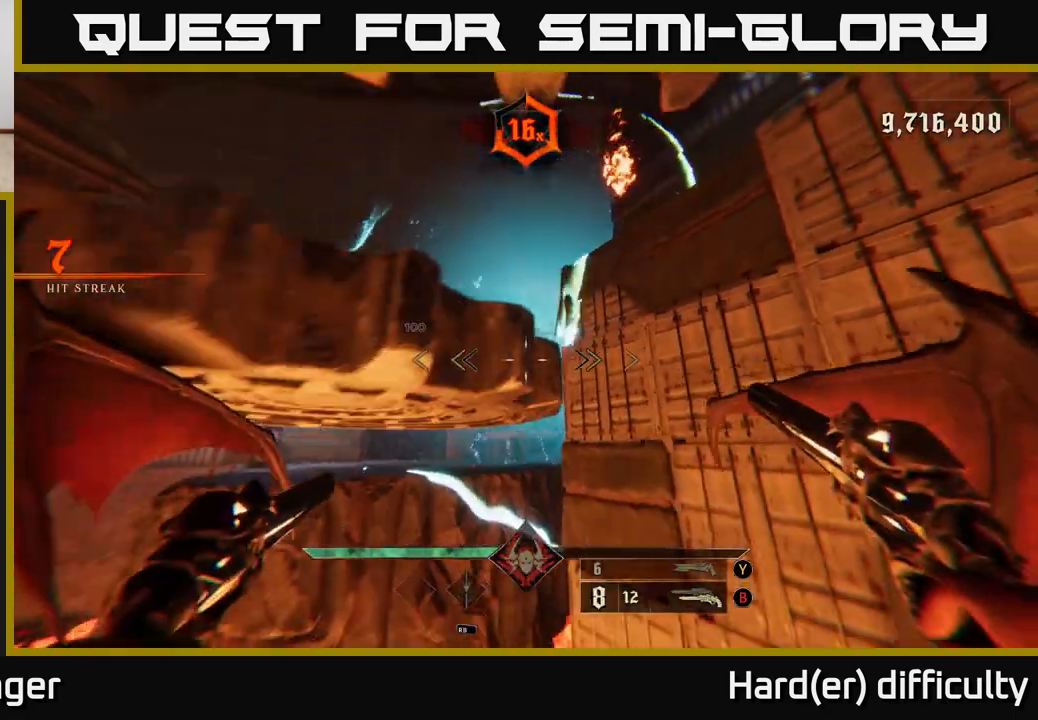
{"buttons": [], "left_stick": "down-left", "right_stick": "center", "events": [[33, "A", "down"], [133, "left_stick", "up-left"], [150, "A", "up"], [367, "left_stick", "down-left"]]}
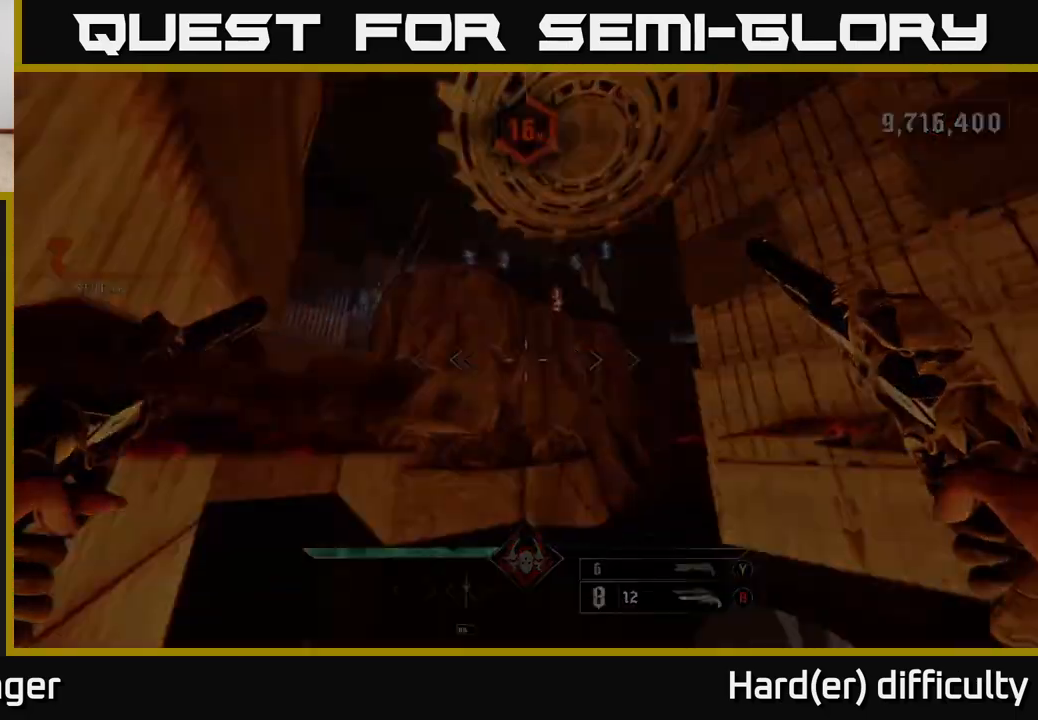
{"buttons": [], "left_stick": "center", "right_stick": "center", "events": [[17, "left_stick", "center"]]}
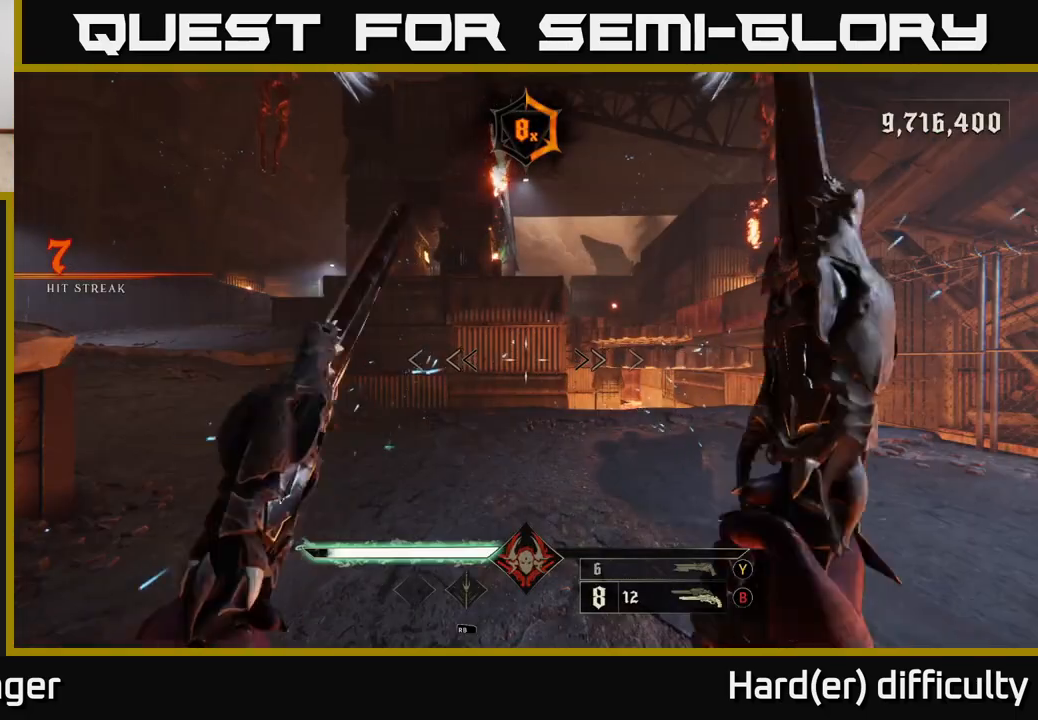
{"buttons": [], "left_stick": "up-right", "right_stick": "up", "events": [[33, "X", "down"], [100, "X", "up"], [117, "left_stick", "up-right"], [333, "right_stick", "up-left"], [367, "left_stick", "right"], [467, "left_stick", "up-right"], [483, "right_stick", "up"]]}
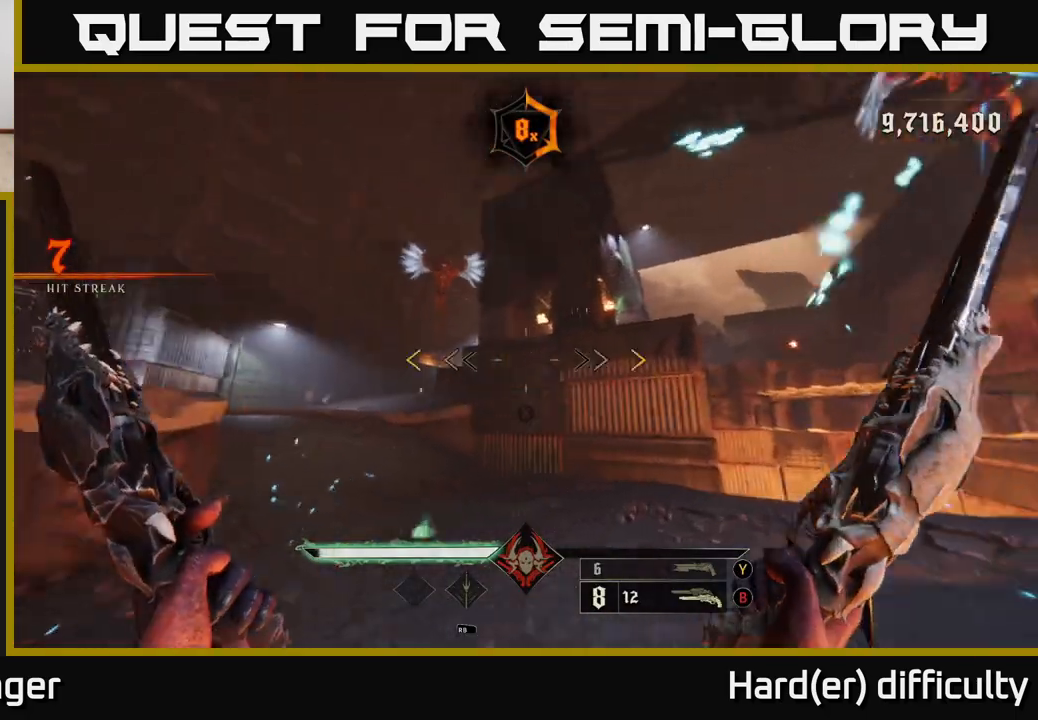
{"buttons": [], "left_stick": "left", "right_stick": "center", "events": [[50, "left_stick", "up-left"], [117, "right_stick", "center"], [183, "left_stick", "down-left"], [350, "left_stick", "left"]]}
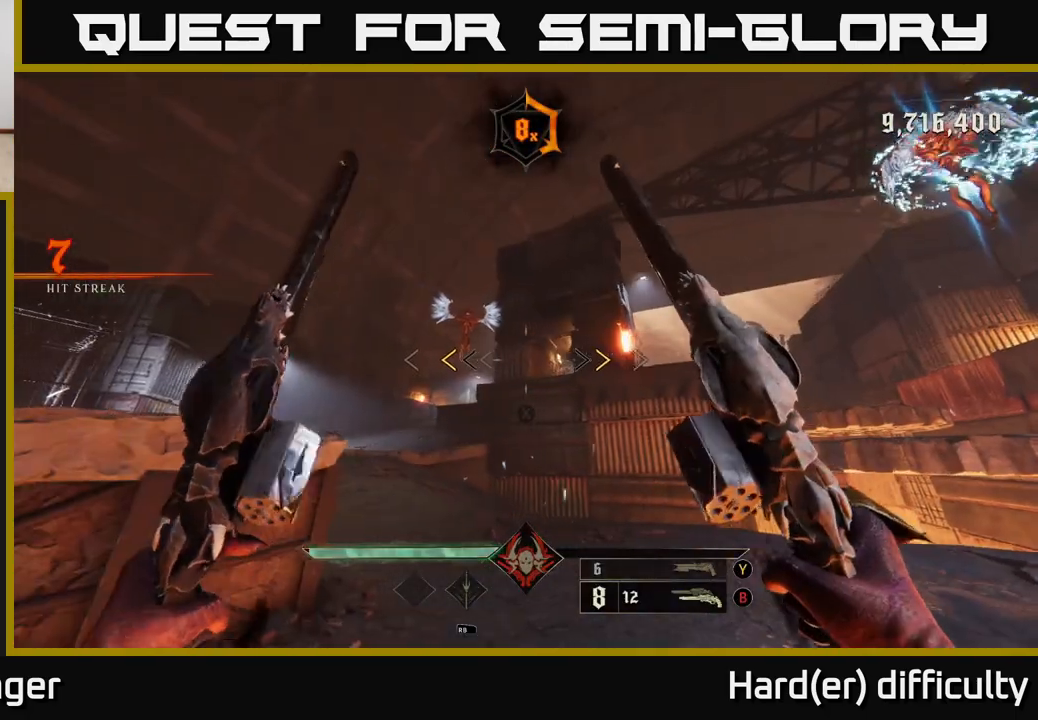
{"buttons": [], "left_stick": "left", "right_stick": "center", "events": [[217, "A", "down"], [250, "X", "down"], [267, "L2", "down"], [400, "X", "up"], [417, "A", "up"], [450, "L2", "up"]]}
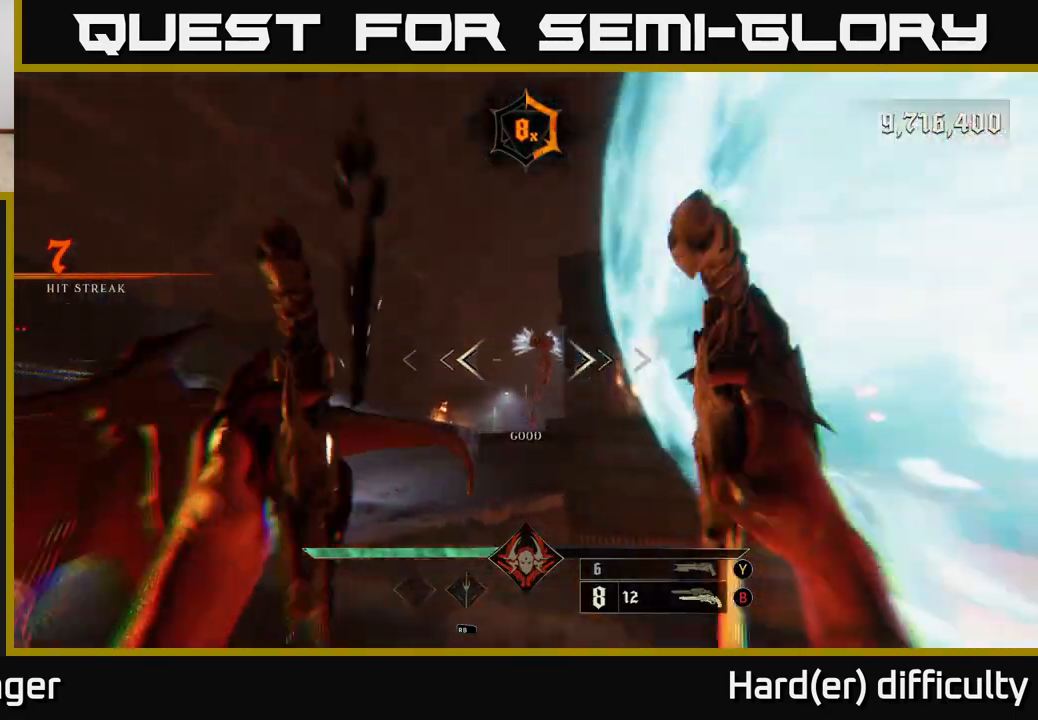
{"buttons": [], "left_stick": "up-left", "right_stick": "up-right", "events": [[117, "right_stick", "right"], [267, "right_stick", "center"], [300, "R2", "down"], [333, "left_stick", "up-left"], [383, "R2", "up"], [500, "right_stick", "up-right"]]}
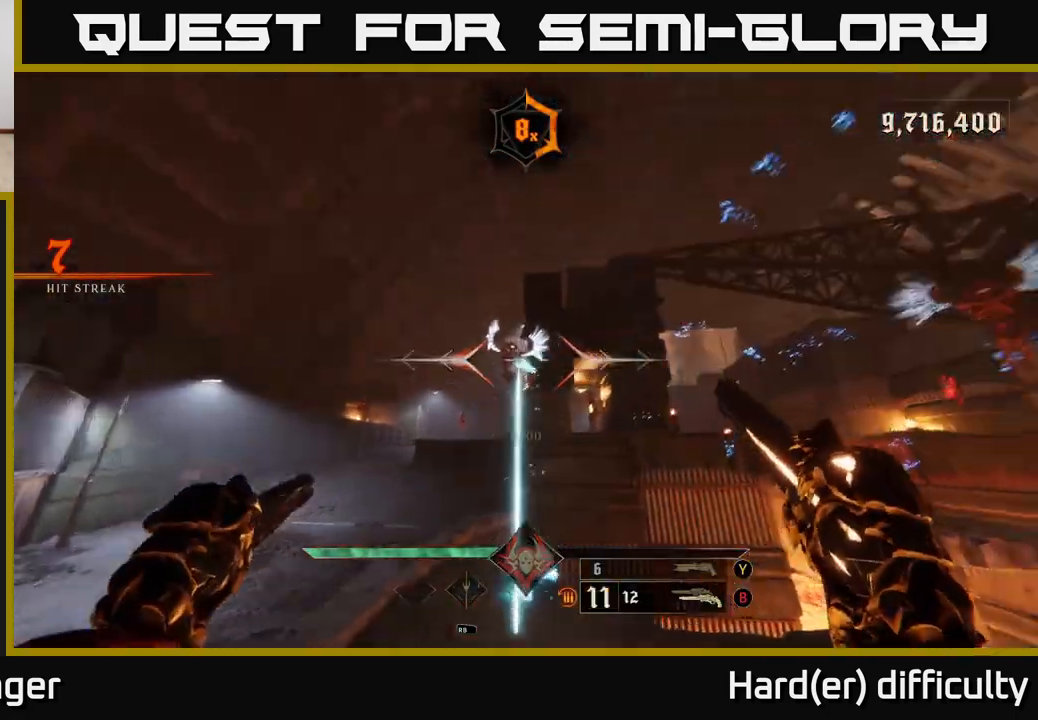
{"buttons": [], "left_stick": "left", "right_stick": "center", "events": [[100, "right_stick", "center"], [200, "left_stick", "left"], [300, "L2", "down"], [333, "R2", "down"], [333, "right_stick", "down-right"], [417, "R2", "up"], [417, "right_stick", "center"], [433, "L2", "up"]]}
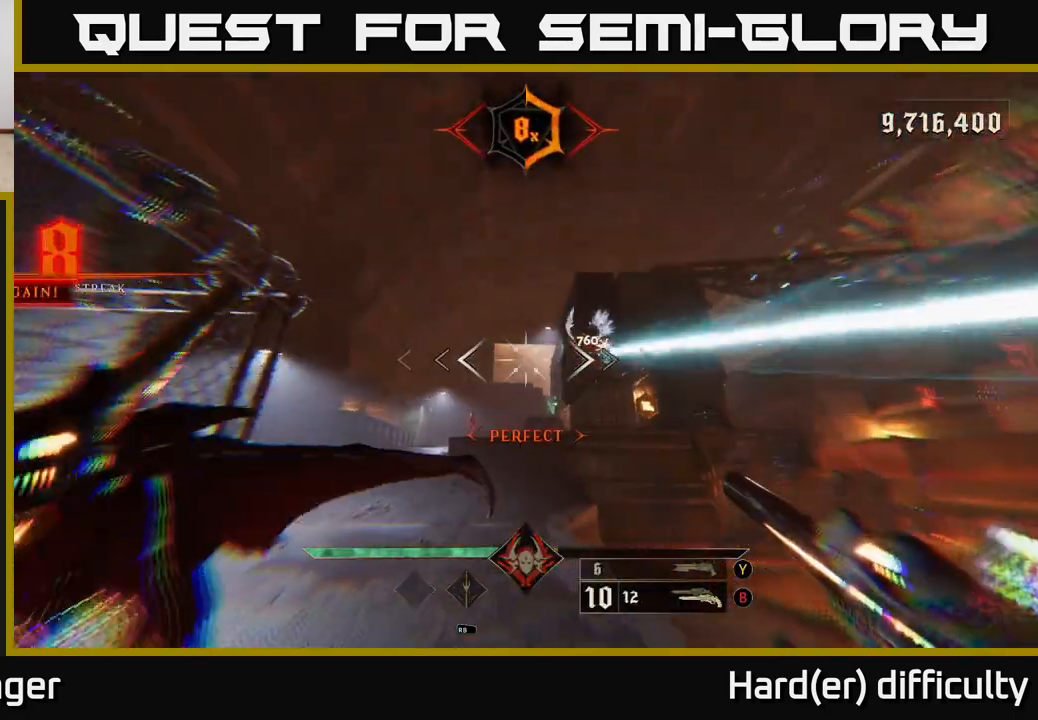
{"buttons": [], "left_stick": "up-left", "right_stick": "center", "events": [[33, "left_stick", "up-left"], [67, "right_stick", "right"], [183, "left_stick", "center"], [217, "right_stick", "up-right"], [233, "left_stick", "up-left"], [350, "R2", "down"], [350, "right_stick", "center"], [417, "R2", "up"]]}
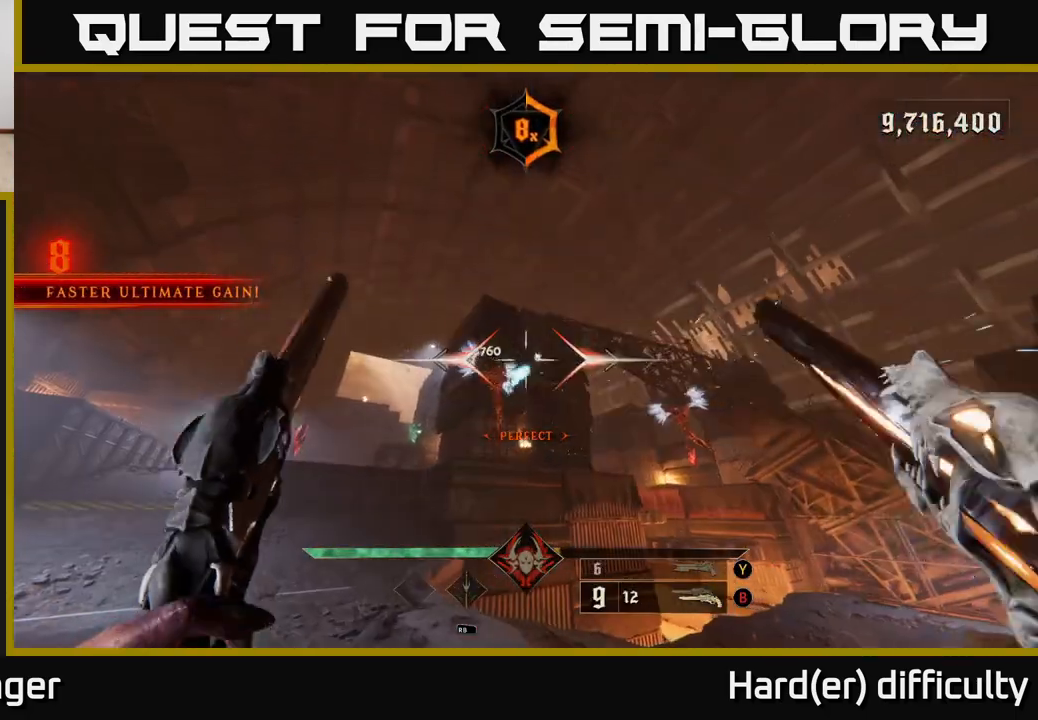
{"buttons": [], "left_stick": "up-left", "right_stick": "right", "events": [[33, "left_stick", "up"], [150, "left_stick", "up-left"], [417, "R2", "down"], [450, "R2", "up"], [500, "right_stick", "right"]]}
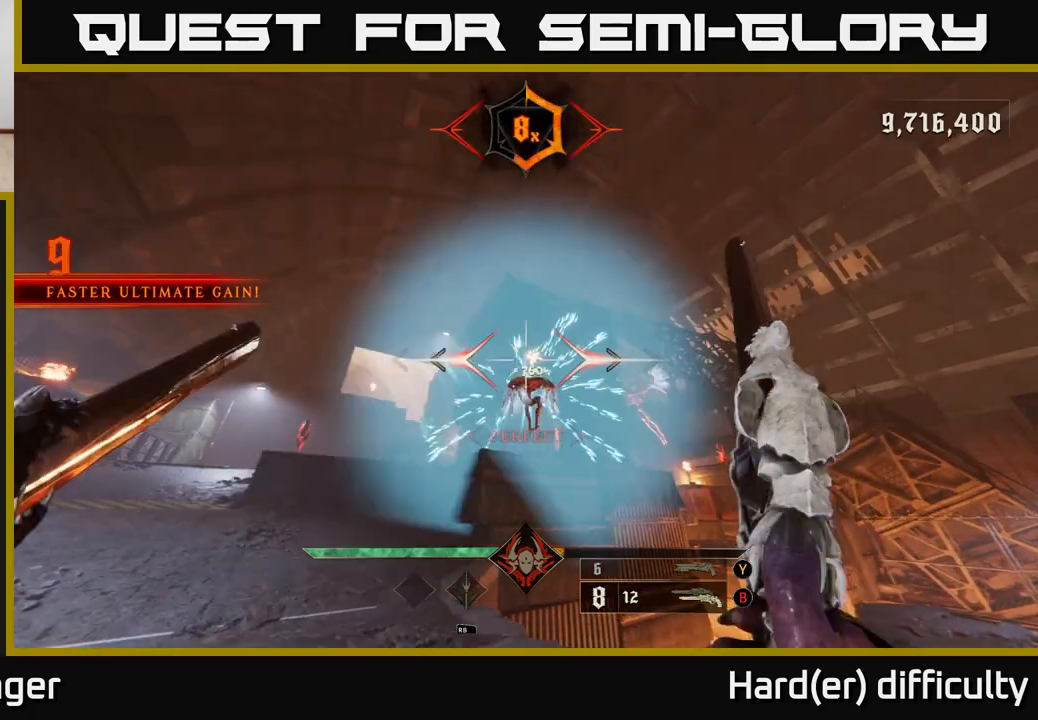
{"buttons": ["L2"], "left_stick": "left", "right_stick": "center", "events": [[67, "left_stick", "left"], [100, "right_stick", "center"], [333, "right_stick", "right"], [433, "R2", "down"], [467, "L2", "down"], [483, "right_stick", "center"], [500, "R2", "up"]]}
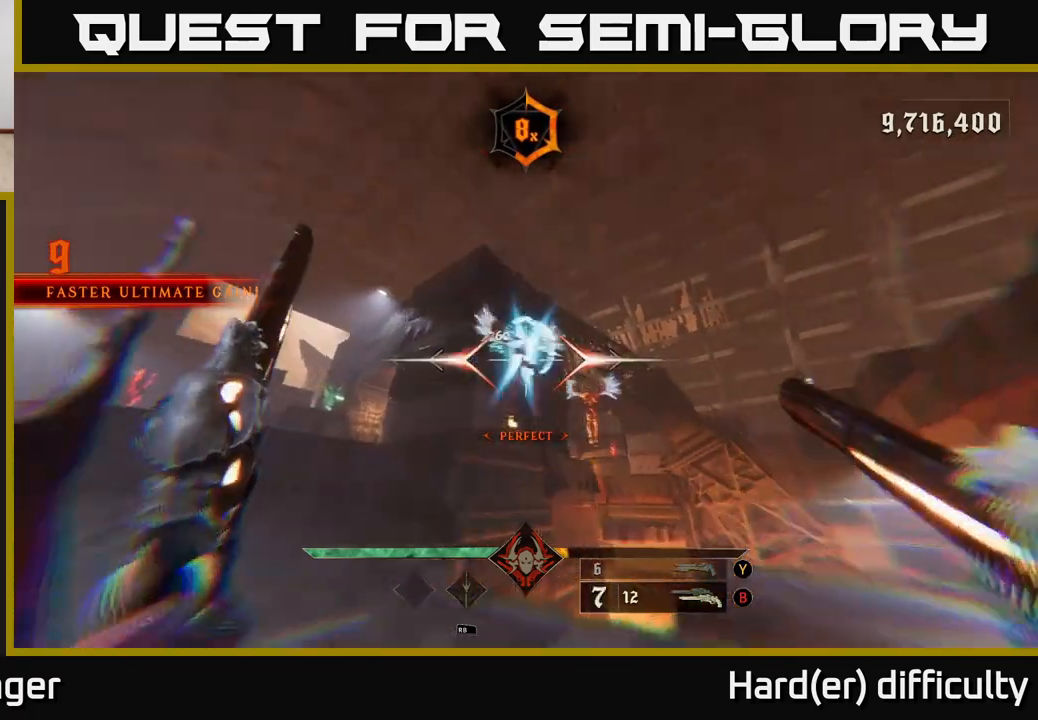
{"buttons": [], "left_stick": "up-left", "right_stick": "center", "events": [[100, "right_stick", "right"], [133, "L2", "up"], [217, "left_stick", "up-left"], [267, "right_stick", "center"], [367, "A", "down"], [450, "A", "up"]]}
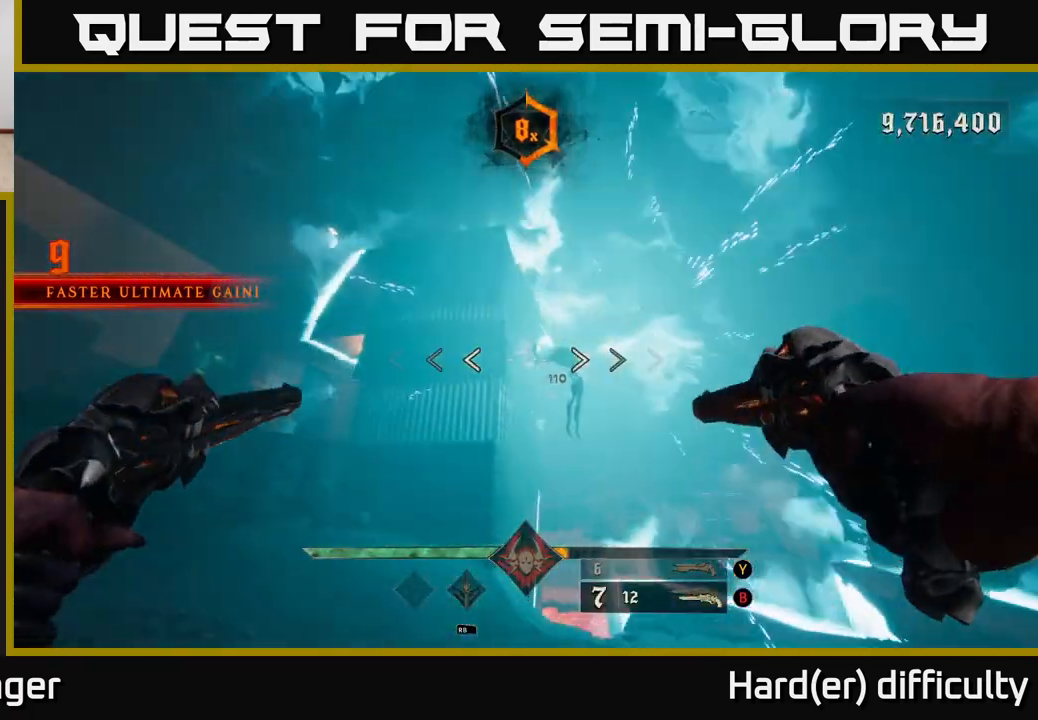
{"buttons": ["R2"], "left_stick": "up-left", "right_stick": "center", "events": [[133, "right_stick", "right"], [317, "right_stick", "center"], [483, "R2", "down"]]}
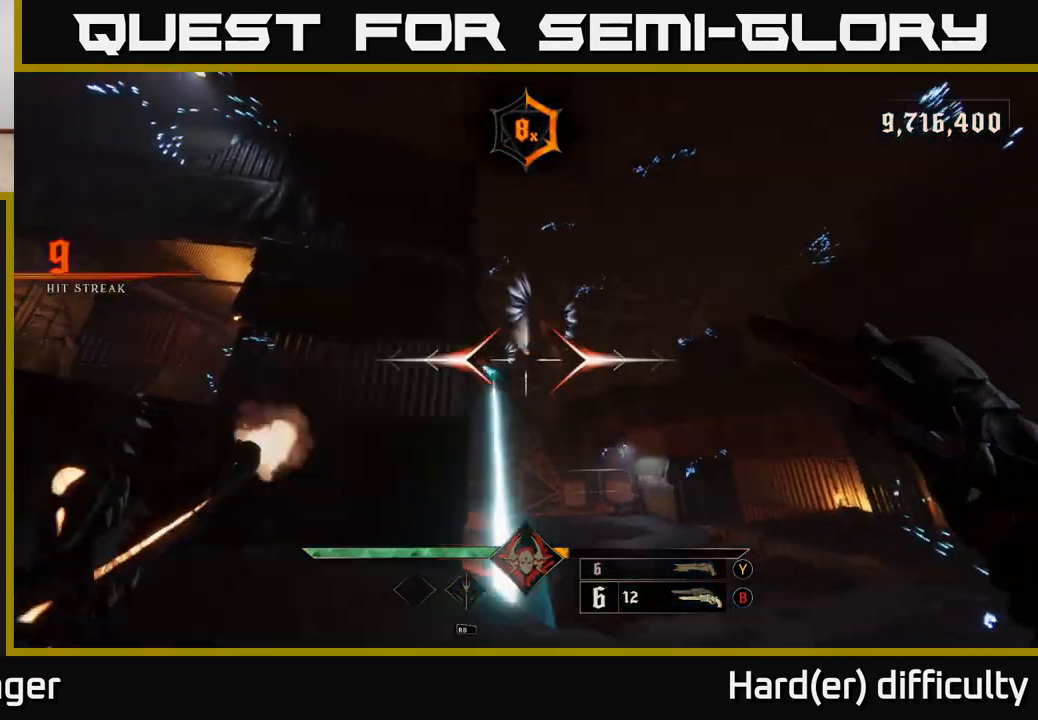
{"buttons": [], "left_stick": "left", "right_stick": "center", "events": [[33, "right_stick", "up-right"], [67, "R2", "up"], [117, "right_stick", "right"], [183, "left_stick", "left"], [483, "right_stick", "center"]]}
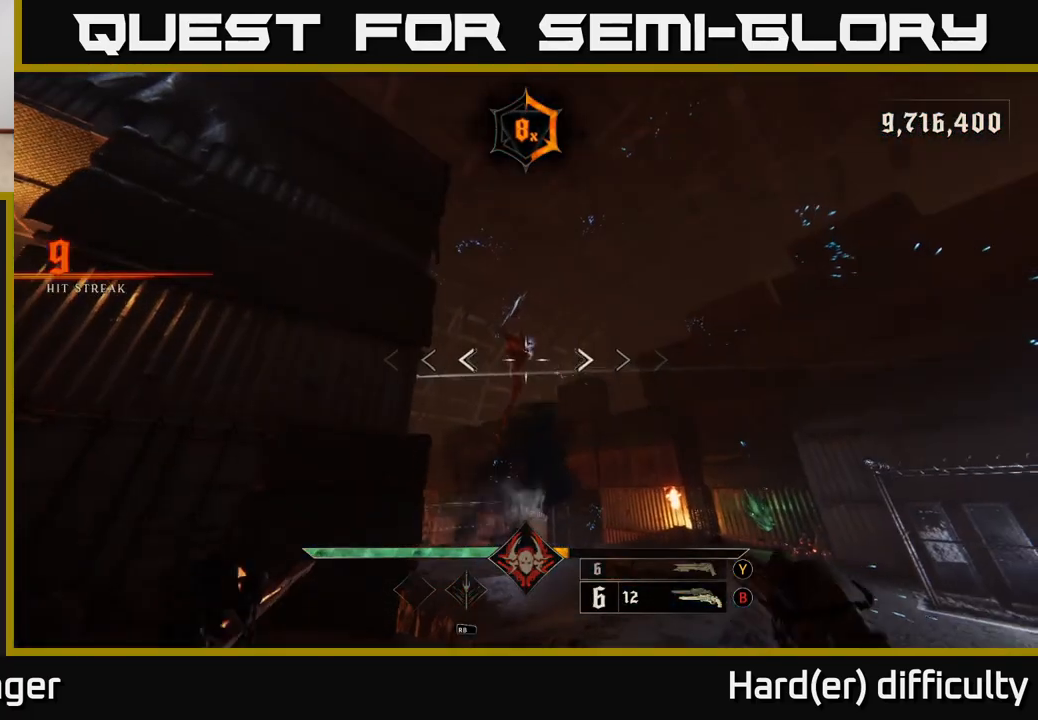
{"buttons": [], "left_stick": "center", "right_stick": "down-right", "events": [[17, "R2", "down"], [50, "left_stick", "down-left"], [83, "R2", "up"], [250, "left_stick", "center"], [417, "right_stick", "down-right"]]}
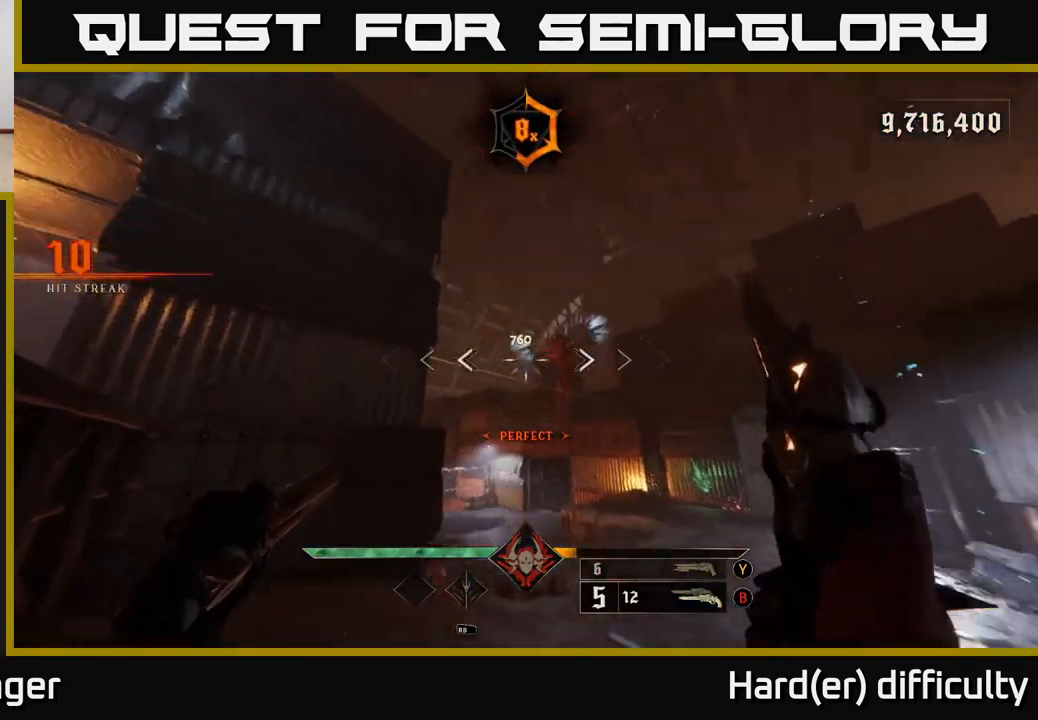
{"buttons": [], "left_stick": "center", "right_stick": "down-right", "events": [[33, "R2", "down"], [33, "left_stick", "down"], [33, "right_stick", "right"], [150, "R2", "up"], [167, "right_stick", "center"], [183, "left_stick", "center"], [500, "right_stick", "down-right"]]}
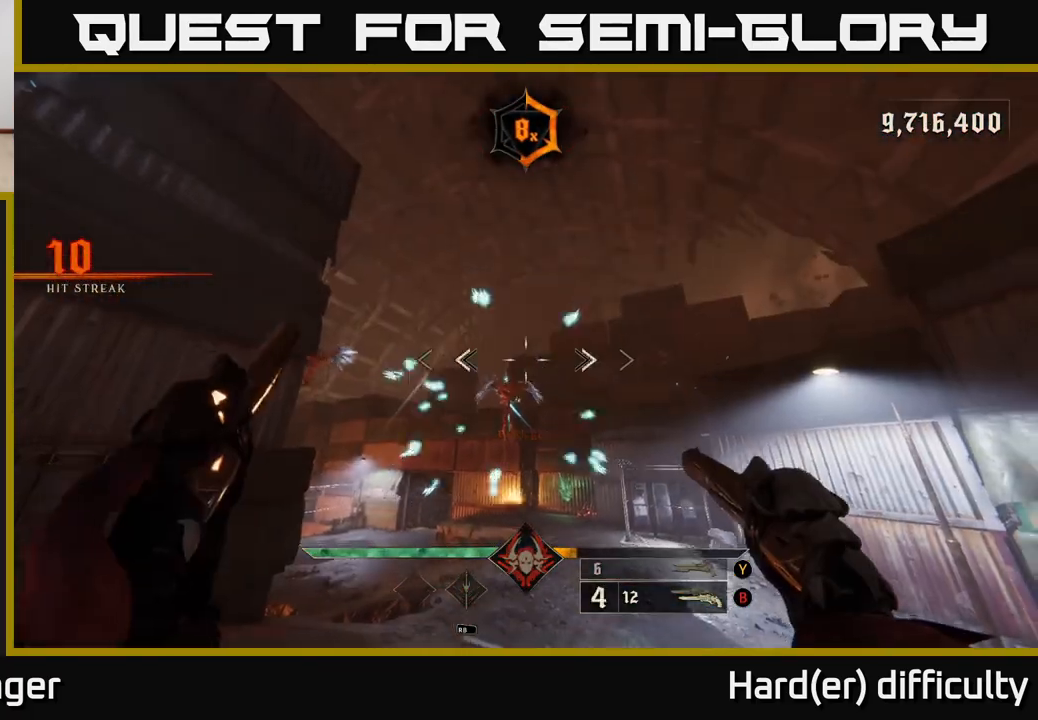
{"buttons": ["A", "L2"], "left_stick": "down-left", "right_stick": "center", "events": [[83, "R2", "down"], [100, "right_stick", "center"], [183, "R2", "up"], [367, "left_stick", "down-left"], [450, "L2", "down"], [500, "A", "down"]]}
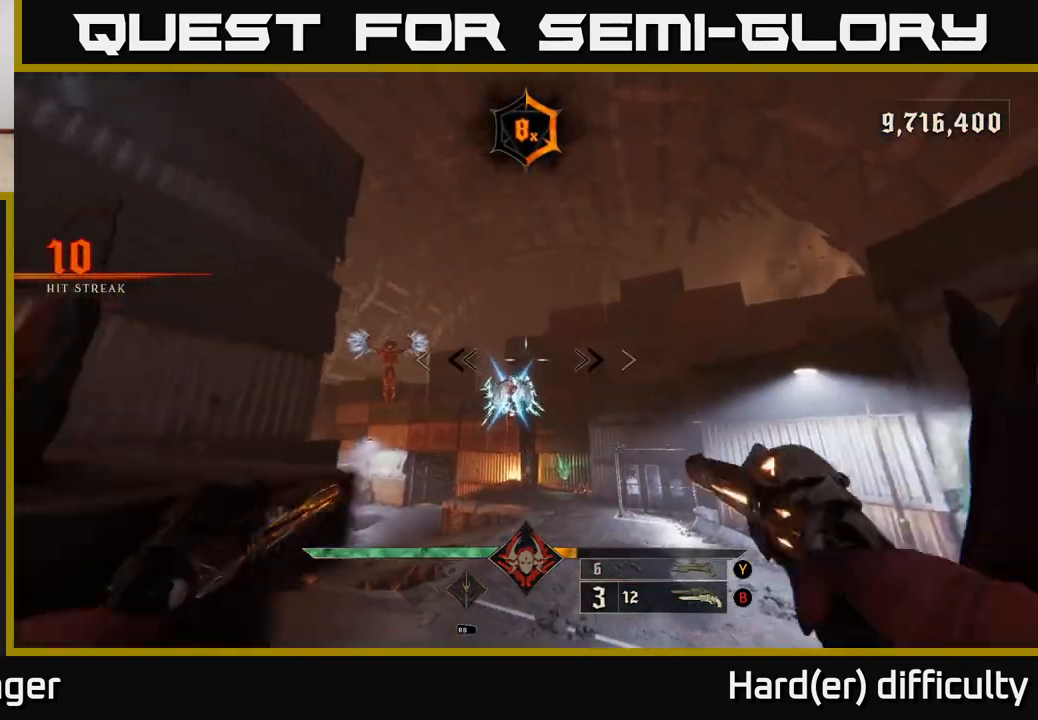
{"buttons": [], "left_stick": "center", "right_stick": "down", "events": [[100, "A", "up"], [100, "L2", "up"], [383, "right_stick", "down"], [483, "left_stick", "center"]]}
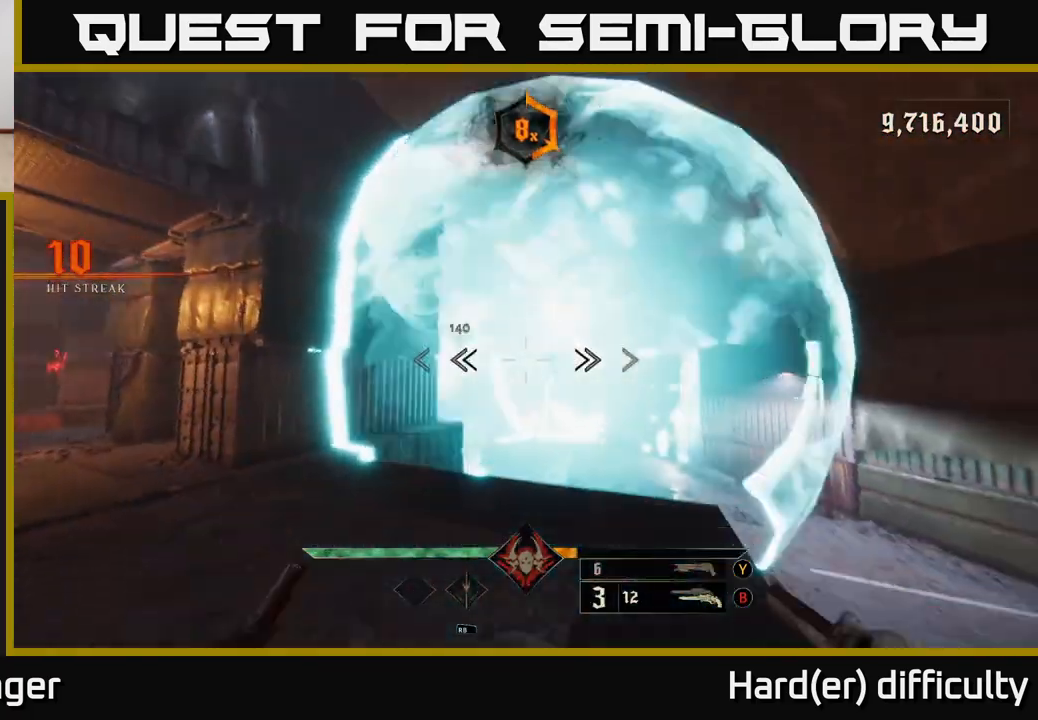
{"buttons": [], "left_stick": "center", "right_stick": "right", "events": [[33, "left_stick", "up"], [50, "right_stick", "center"], [100, "R2", "down"], [183, "R2", "up"], [300, "left_stick", "center"], [400, "right_stick", "right"]]}
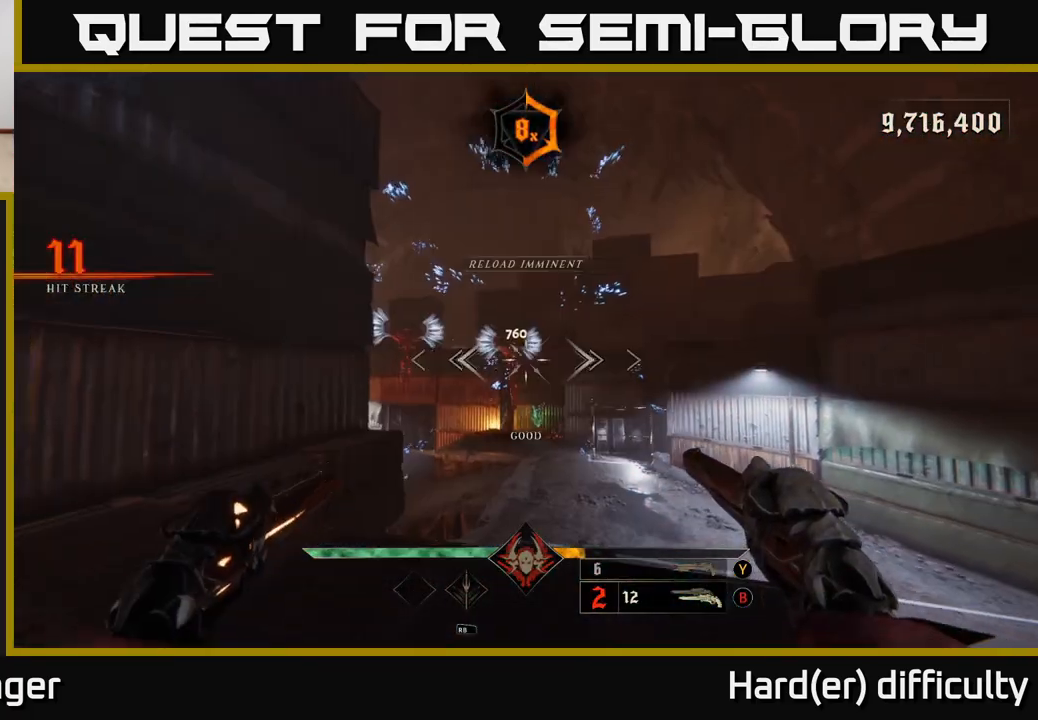
{"buttons": [], "left_stick": "center", "right_stick": "center", "events": [[33, "right_stick", "center"], [150, "left_stick", "up-left"], [283, "R2", "down"], [317, "left_stick", "center"], [367, "R2", "up"]]}
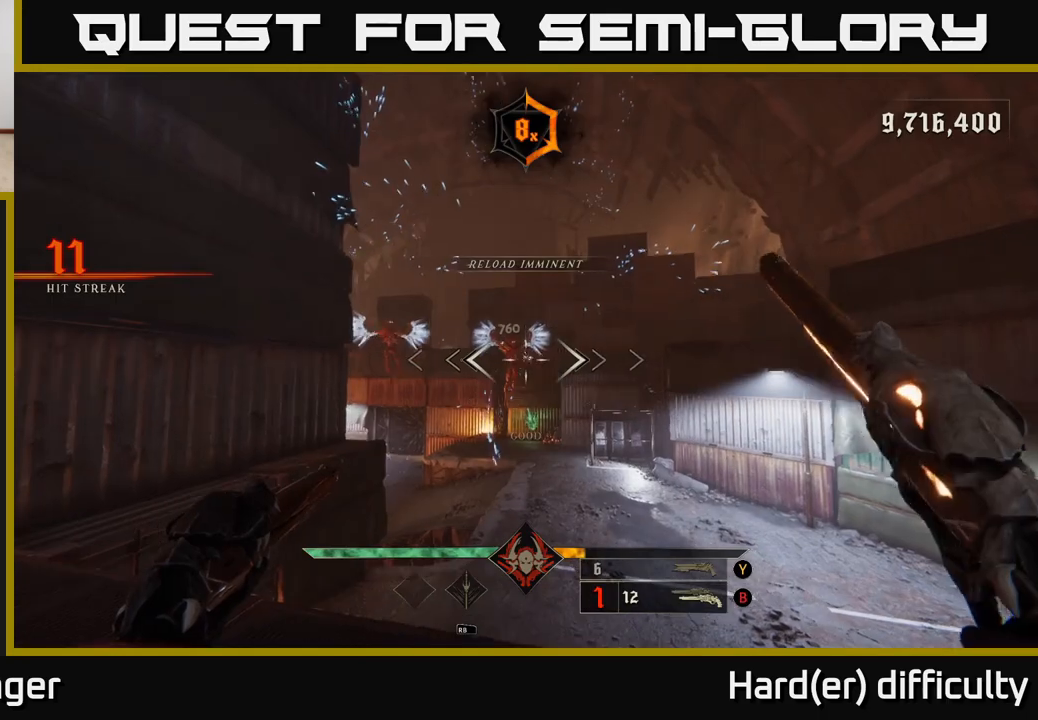
{"buttons": [], "left_stick": "down", "right_stick": "right", "events": [[150, "left_stick", "up"], [200, "R2", "down"], [233, "left_stick", "center"], [267, "R2", "up"], [400, "left_stick", "down"], [483, "right_stick", "right"]]}
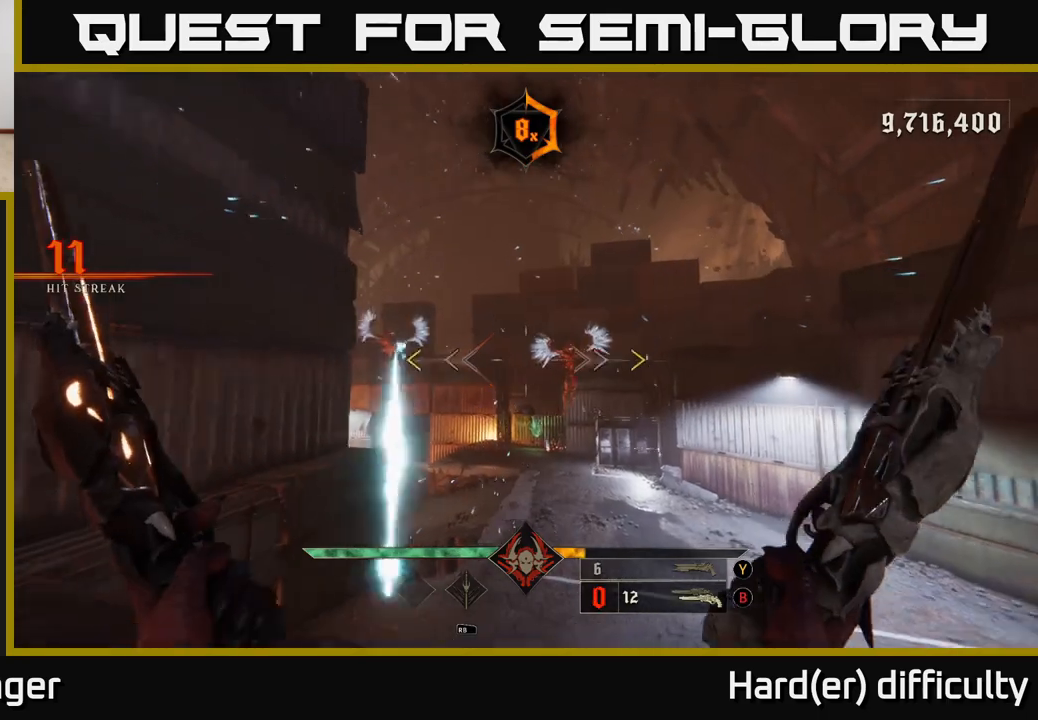
{"buttons": [], "left_stick": "center", "right_stick": "center", "events": [[33, "L2", "down"], [67, "left_stick", "left"], [233, "L2", "up"], [283, "right_stick", "center"], [333, "left_stick", "right"], [433, "left_stick", "center"]]}
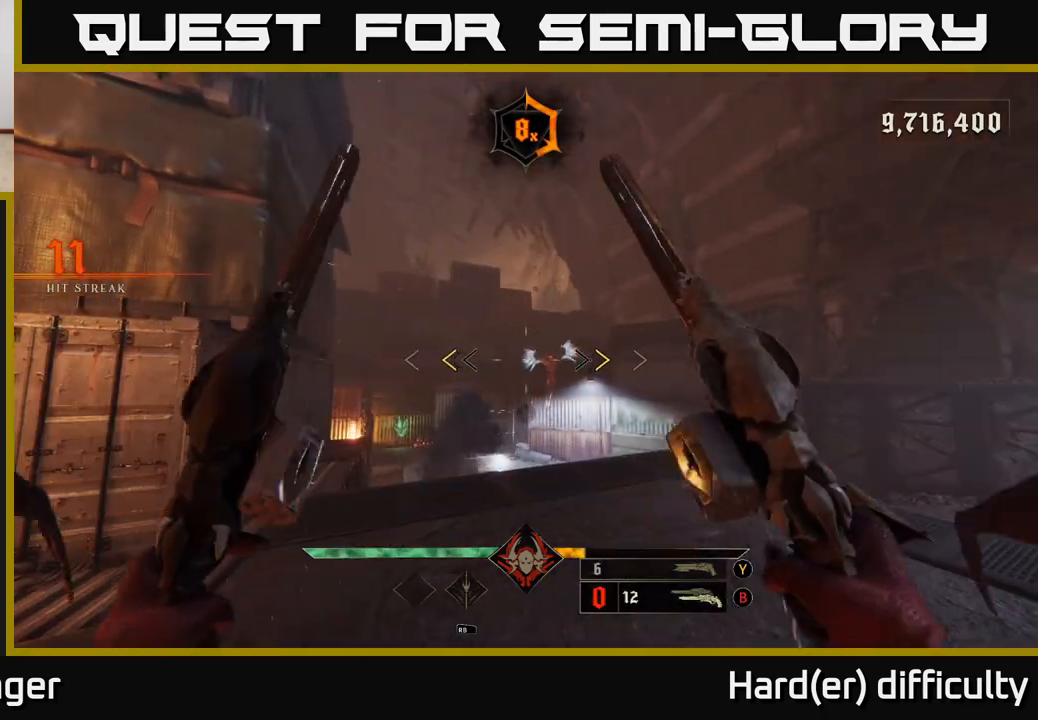
{"buttons": [], "left_stick": "right", "right_stick": "center", "events": [[167, "X", "down"], [217, "left_stick", "up-right"], [233, "X", "up"], [367, "left_stick", "right"]]}
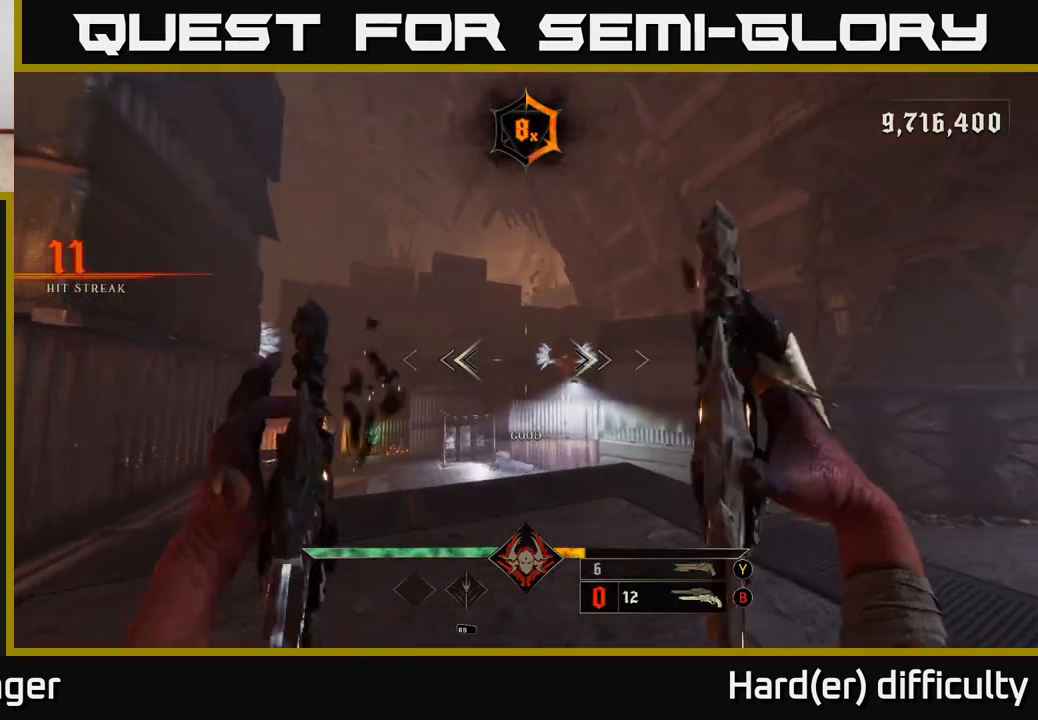
{"buttons": [], "left_stick": "center", "right_stick": "center", "events": [[133, "left_stick", "center"], [183, "left_stick", "right"], [250, "R2", "down"], [267, "left_stick", "center"], [267, "right_stick", "right"], [317, "R2", "up"], [333, "right_stick", "center"]]}
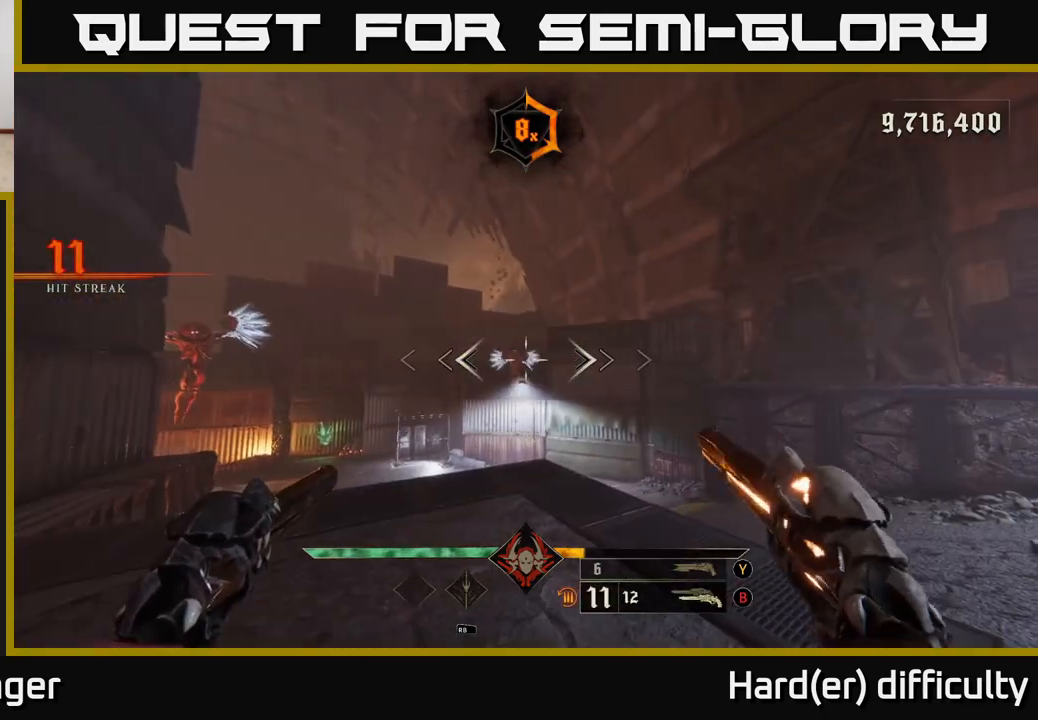
{"buttons": [], "left_stick": "right", "right_stick": "center", "events": [[167, "right_stick", "left"], [233, "right_stick", "center"], [250, "R2", "down"], [250, "left_stick", "right"], [283, "R2", "up"]]}
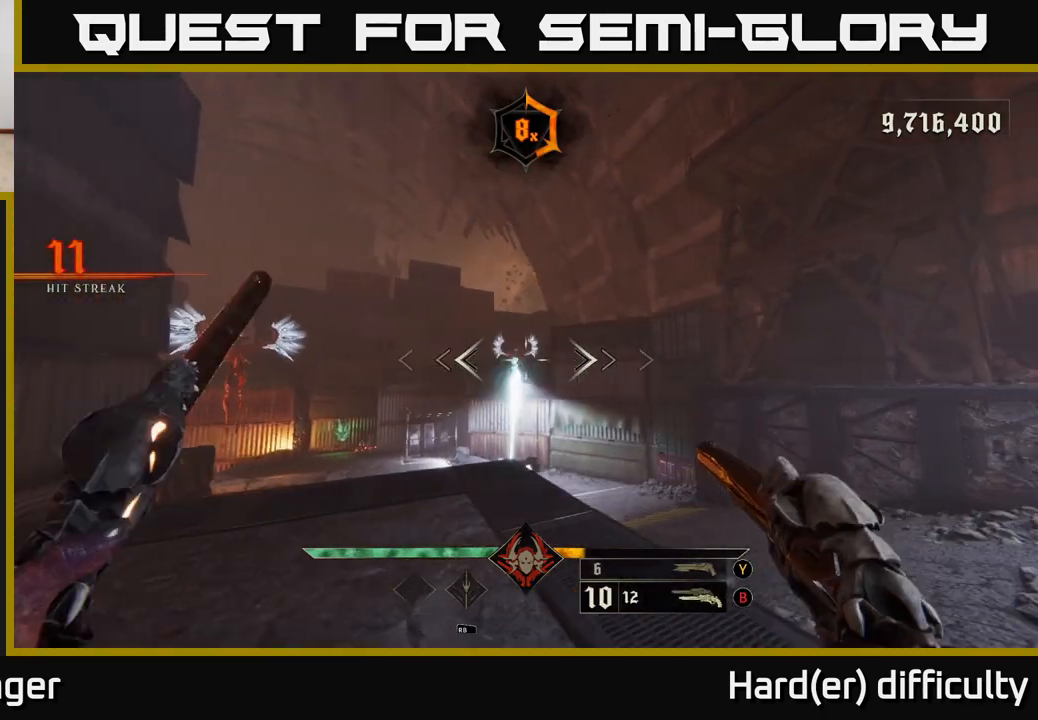
{"buttons": [], "left_stick": "up-right", "right_stick": "center", "events": [[200, "right_stick", "left"], [267, "R2", "down"], [267, "right_stick", "center"], [300, "L2", "down"], [333, "R2", "up"], [350, "left_stick", "up-right"], [433, "L2", "up"]]}
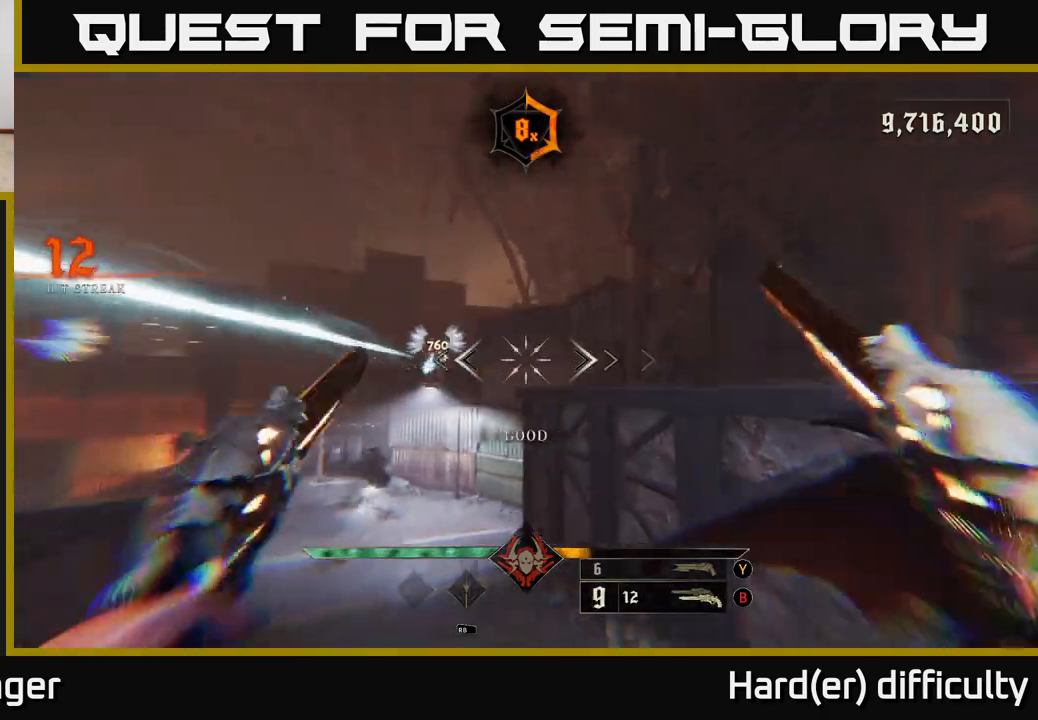
{"buttons": [], "left_stick": "up-right", "right_stick": "center", "events": [[83, "right_stick", "left"], [167, "left_stick", "up"], [217, "right_stick", "up-left"], [333, "R2", "down"], [350, "right_stick", "center"], [383, "R2", "up"], [433, "left_stick", "up-right"]]}
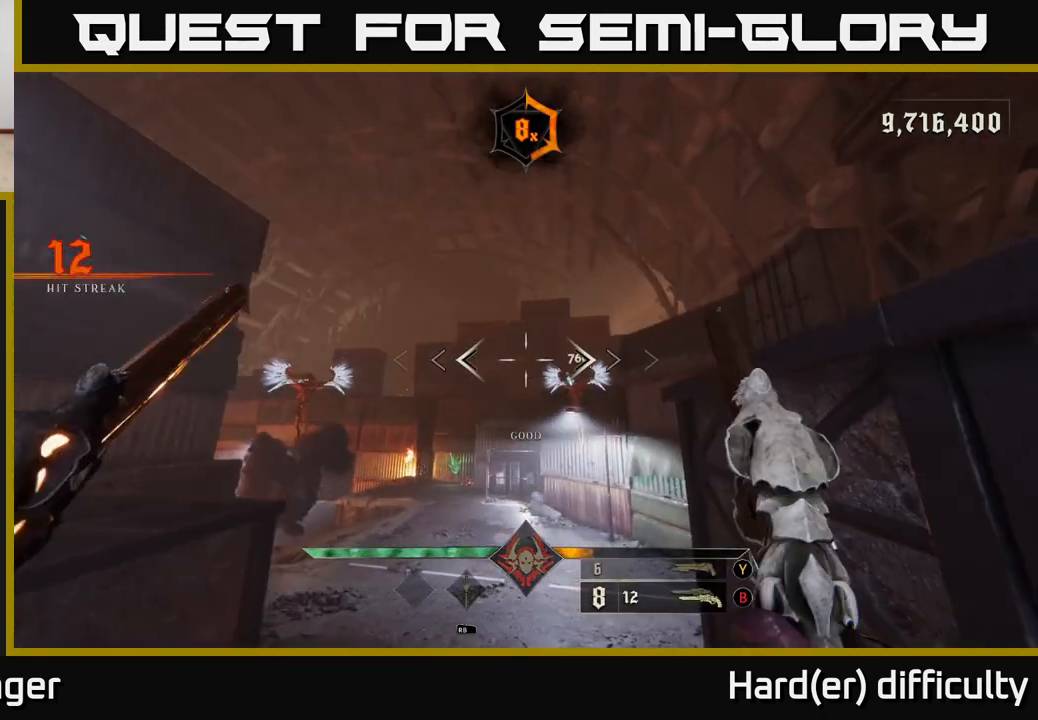
{"buttons": ["R2"], "left_stick": "up", "right_stick": "center", "events": [[133, "right_stick", "right"], [217, "left_stick", "up"], [250, "right_stick", "center"], [433, "R2", "down"]]}
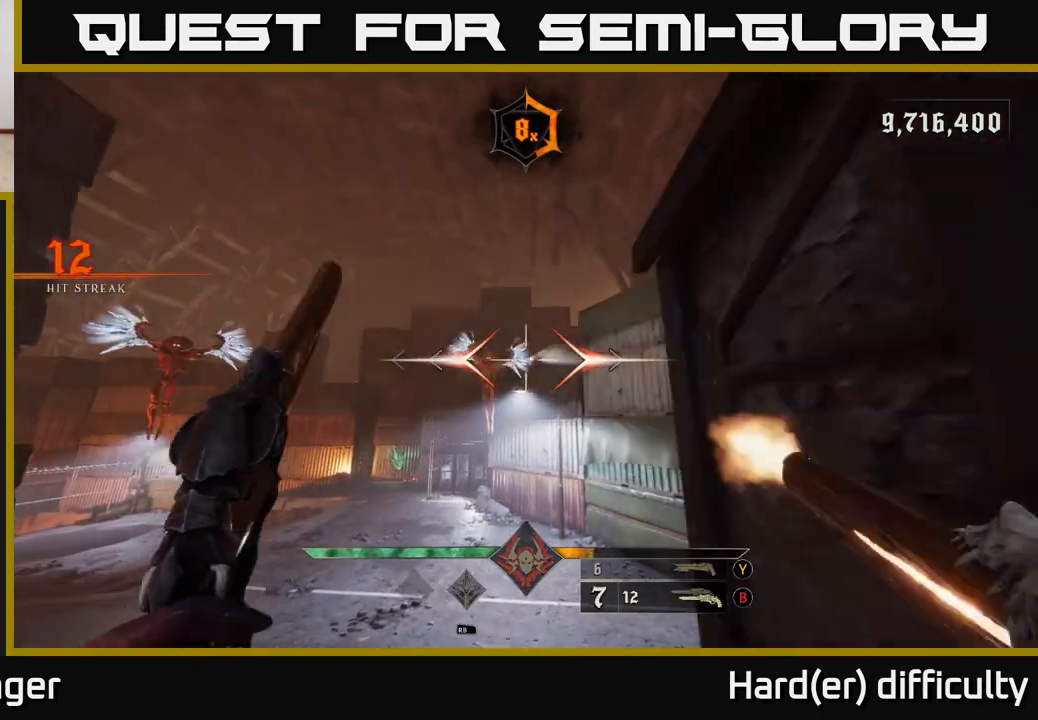
{"buttons": [], "left_stick": "down", "right_stick": "center", "events": [[33, "R2", "up"], [217, "right_stick", "left"], [367, "right_stick", "center"], [400, "R2", "down"], [400, "left_stick", "left"], [433, "R2", "up"], [483, "left_stick", "down"]]}